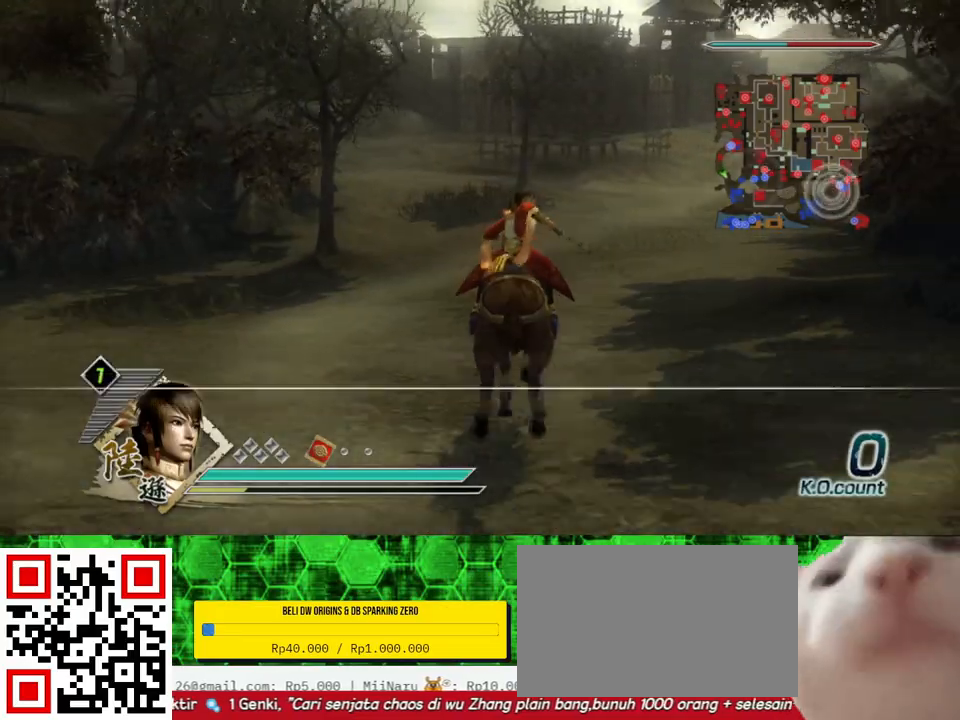
Gameplay with a controller (Xbox layout); each line is a JSON object with the inputs held at the frame after it. "events" lists button and stick changes between this image and that frame as [ms after this image, input, new state], when the widget could be followed in between.
{"buttons": [], "left_stick": "up", "right_stick": "center", "events": []}
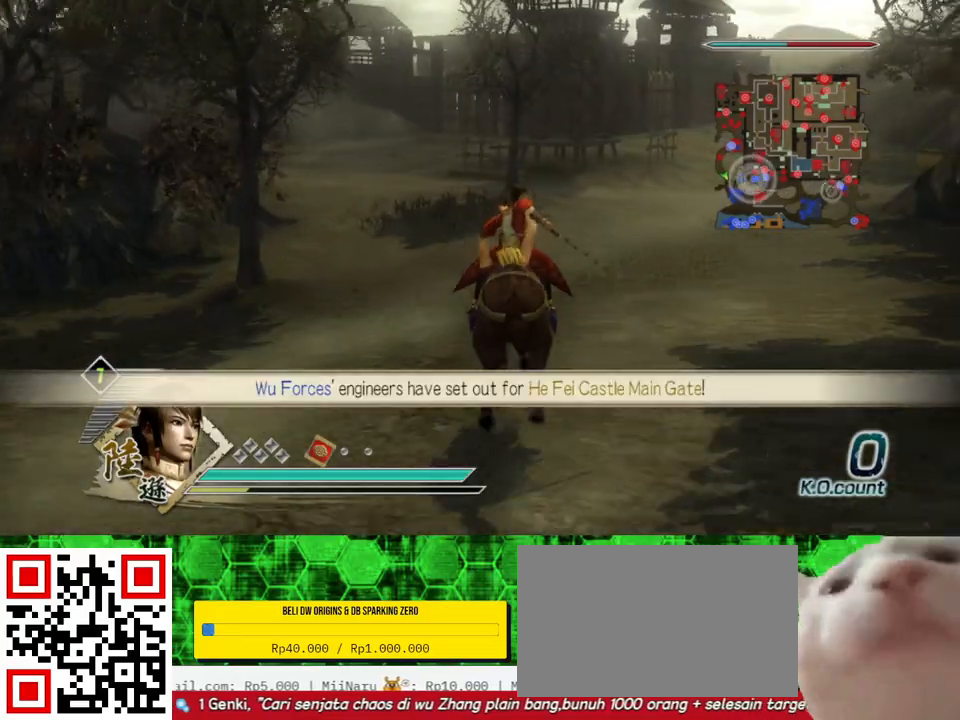
{"buttons": [], "left_stick": "up", "right_stick": "center", "events": []}
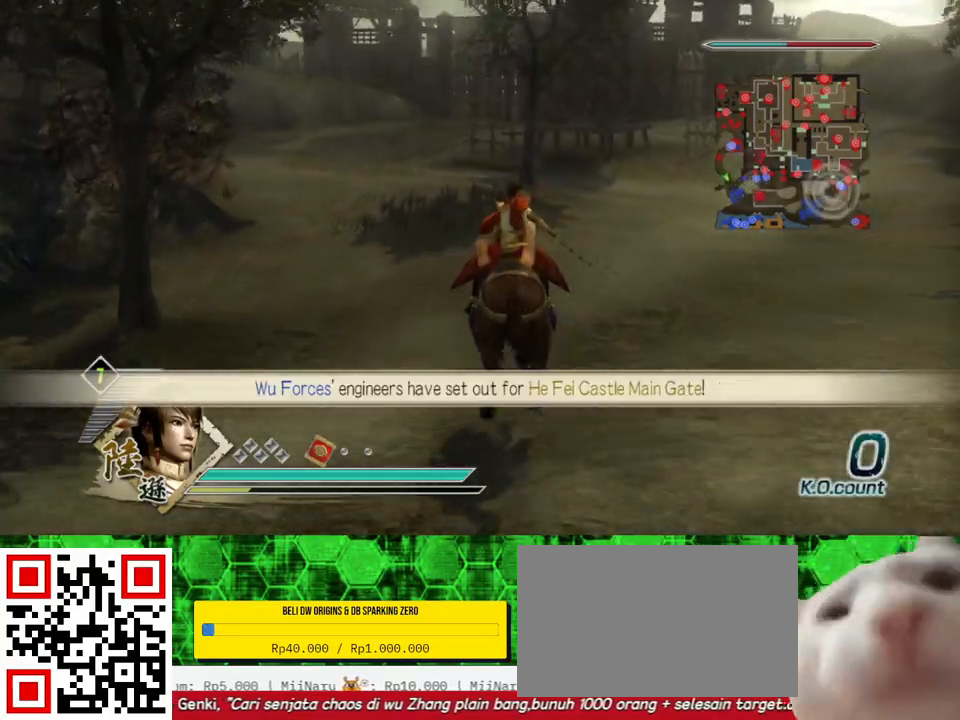
{"buttons": [], "left_stick": "up", "right_stick": "center", "events": []}
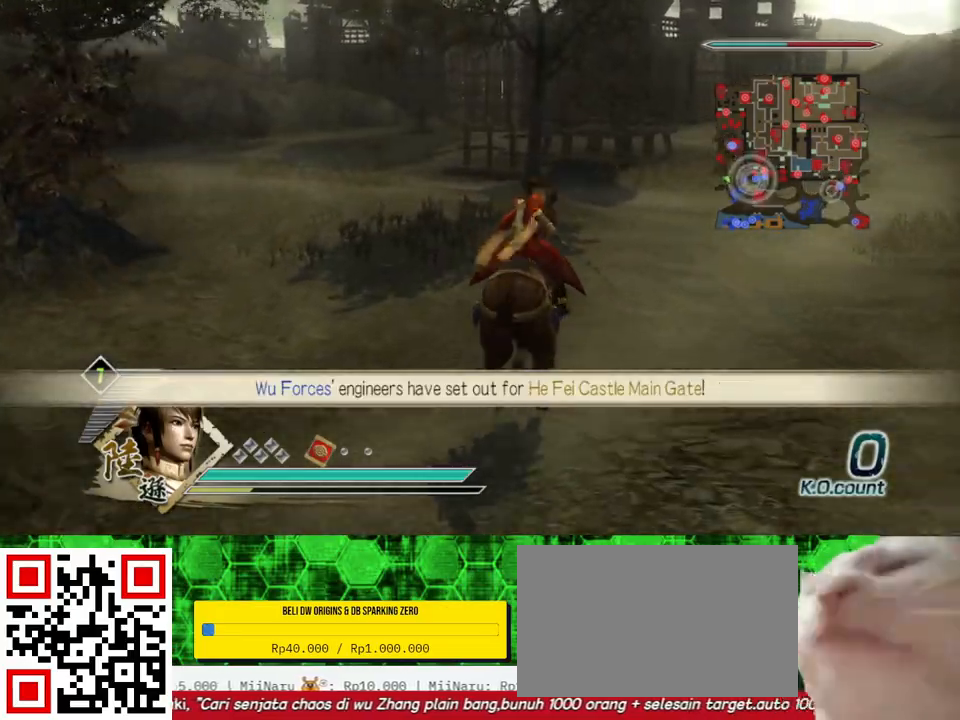
{"buttons": [], "left_stick": "up", "right_stick": "center", "events": []}
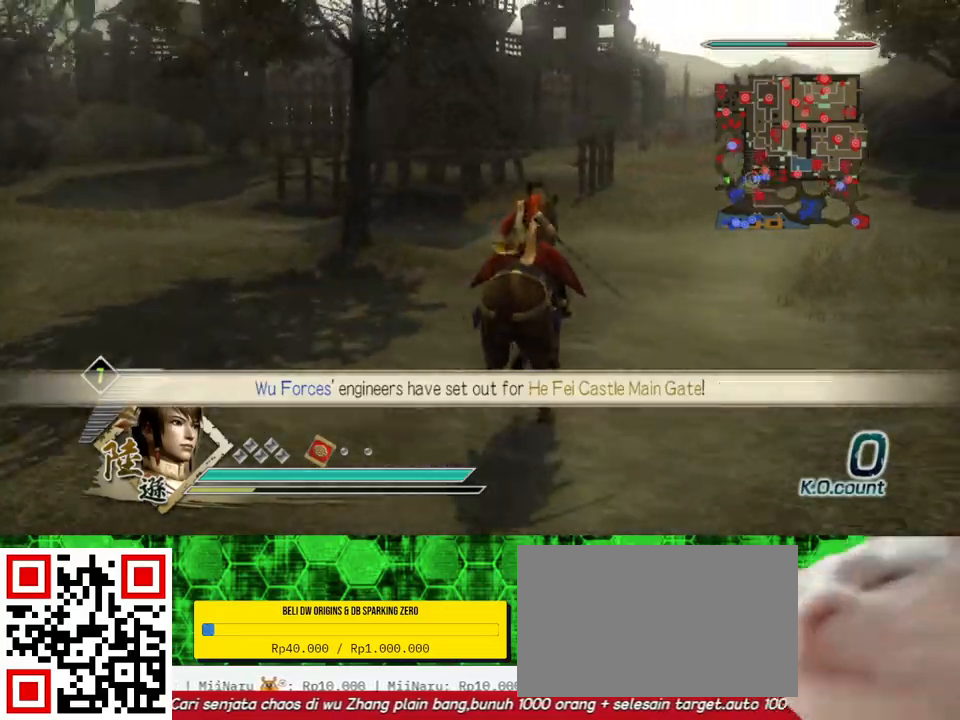
{"buttons": [], "left_stick": "up", "right_stick": "center", "events": []}
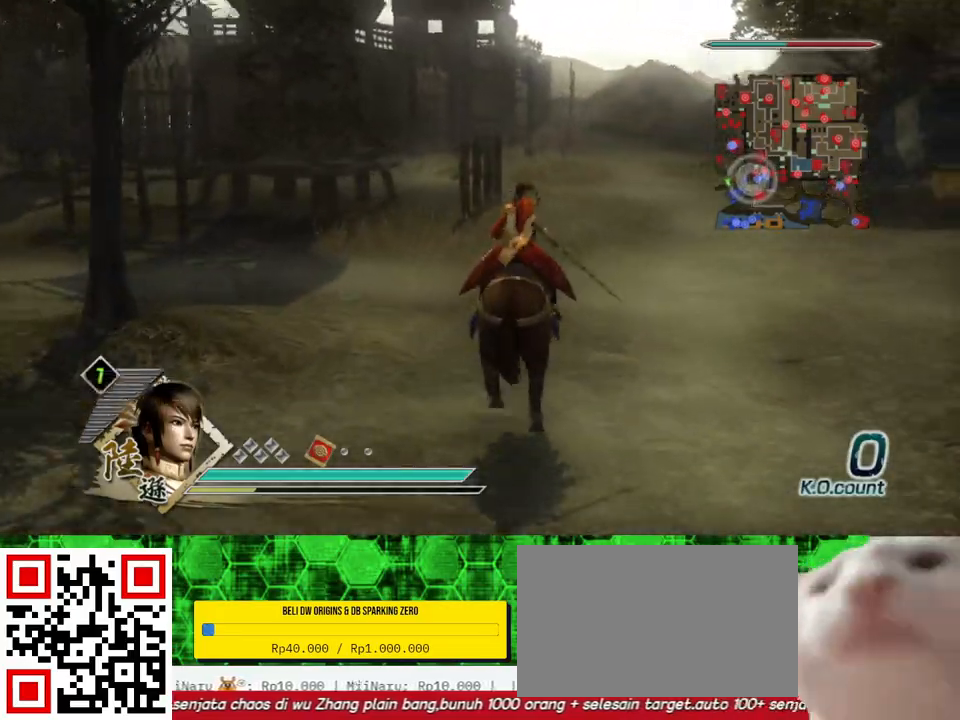
{"buttons": [], "left_stick": "up-left", "right_stick": "center", "events": [[467, "left_stick", "up-left"]]}
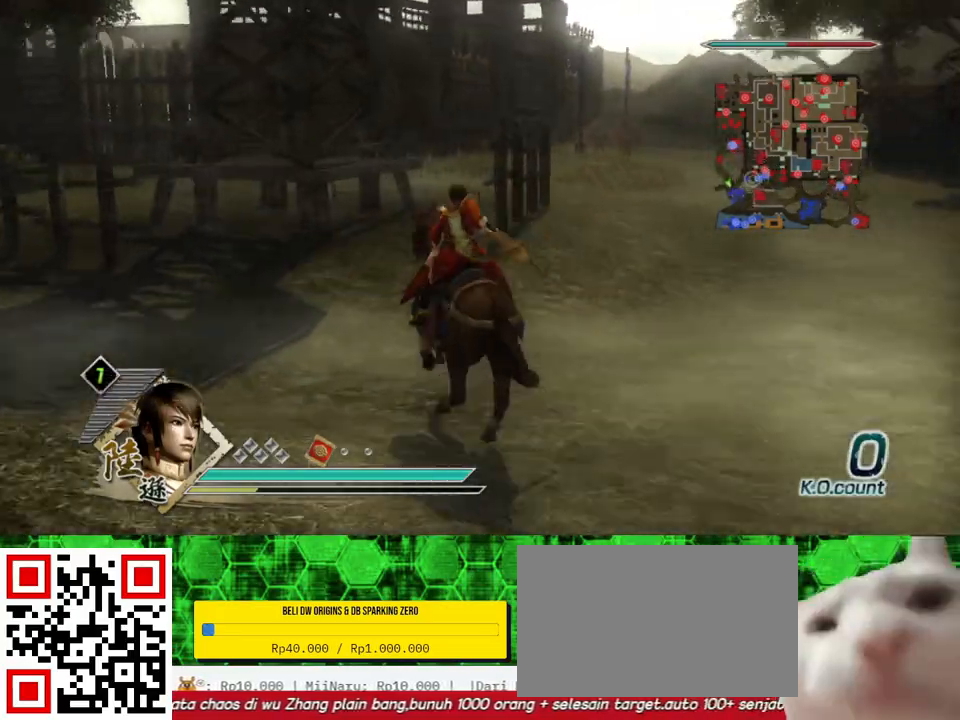
{"buttons": [], "left_stick": "up", "right_stick": "center", "events": [[33, "right_stick", "right"], [300, "right_stick", "center"], [433, "left_stick", "up"]]}
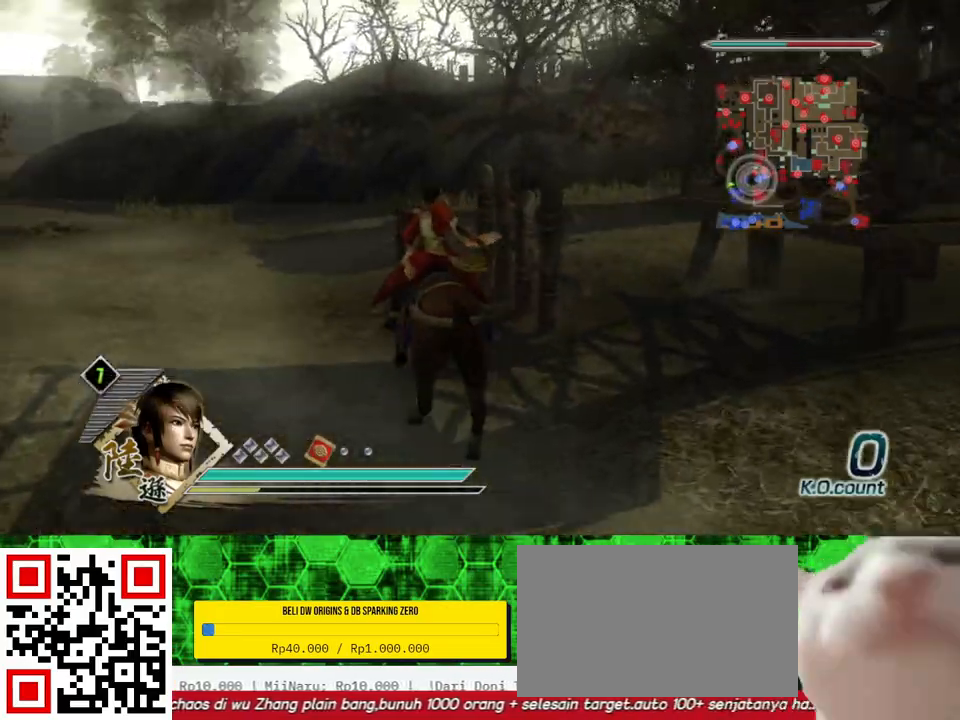
{"buttons": [], "left_stick": "up-left", "right_stick": "right", "events": [[333, "left_stick", "up-left"], [467, "right_stick", "right"]]}
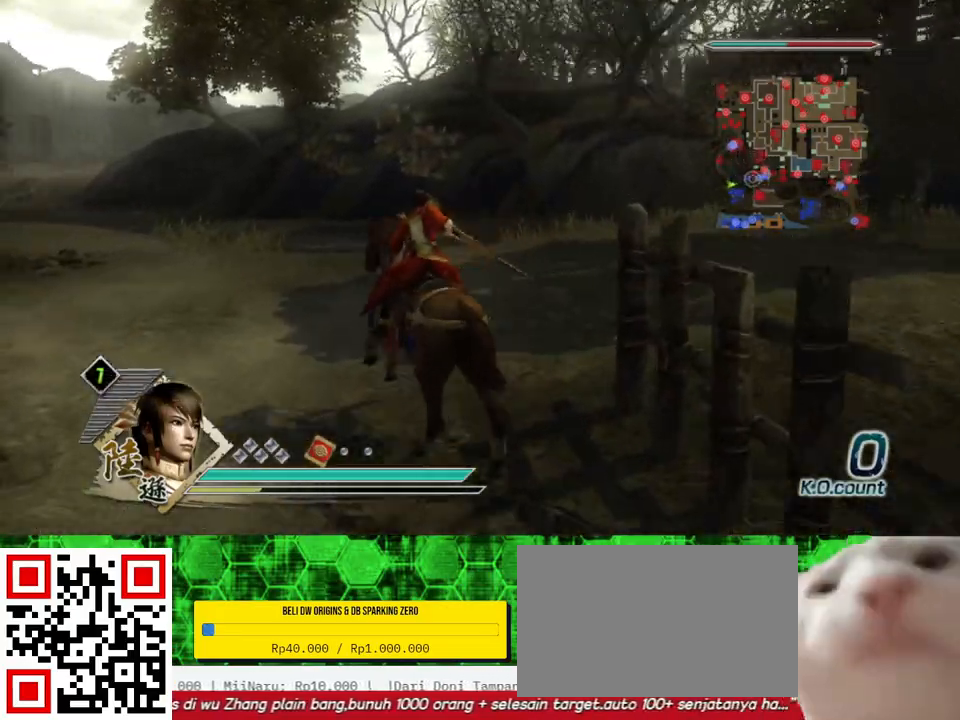
{"buttons": [], "left_stick": "up", "right_stick": "center", "events": [[100, "right_stick", "center"], [133, "left_stick", "up"]]}
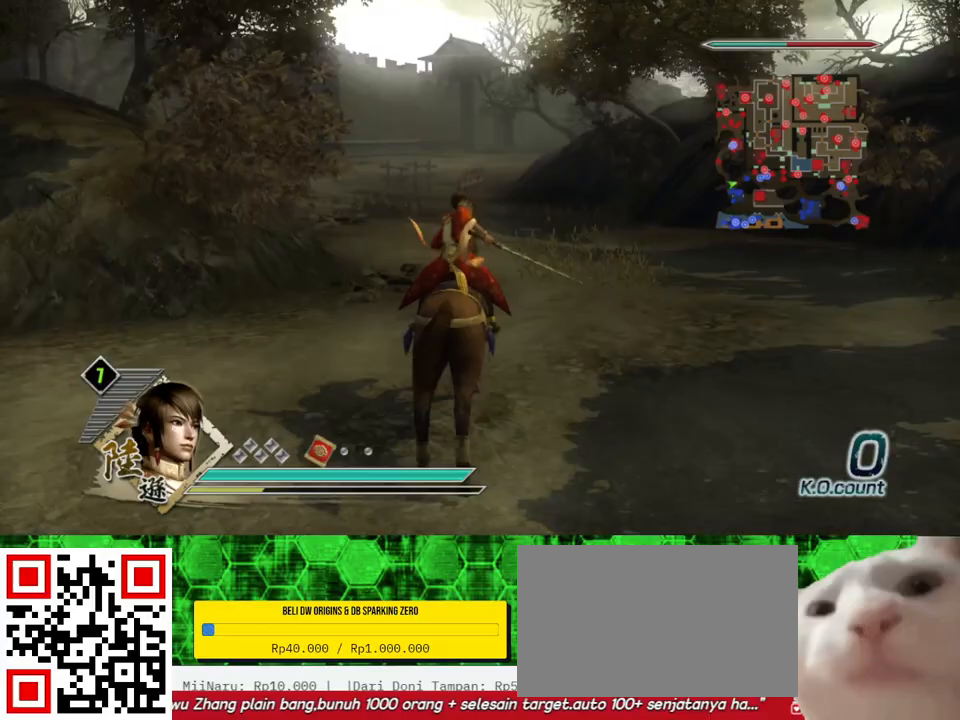
{"buttons": [], "left_stick": "up", "right_stick": "center", "events": []}
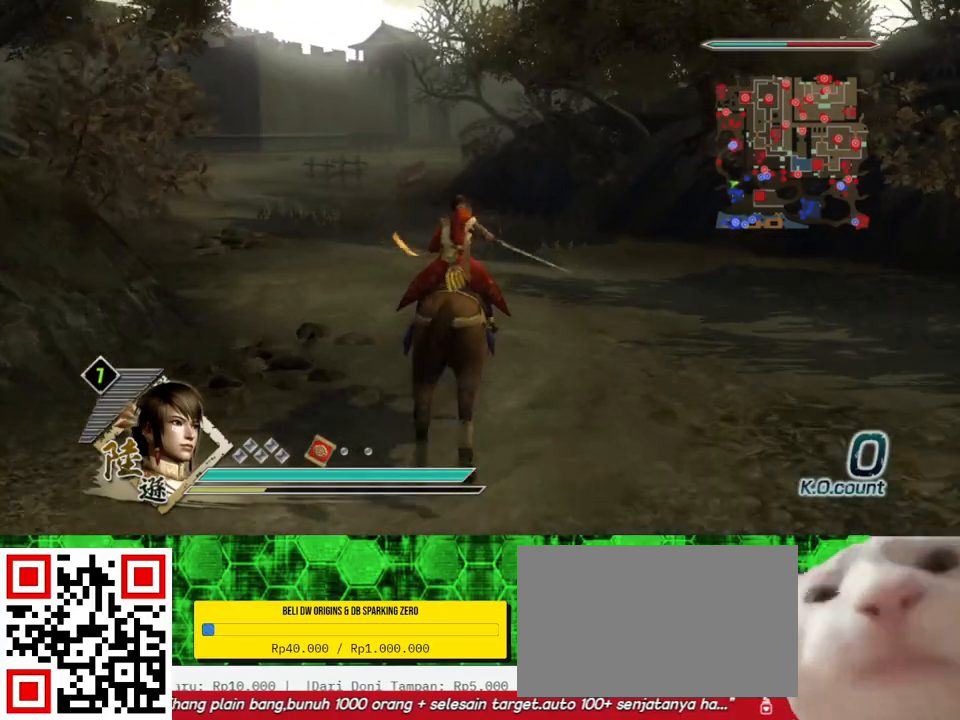
{"buttons": [], "left_stick": "up", "right_stick": "center", "events": []}
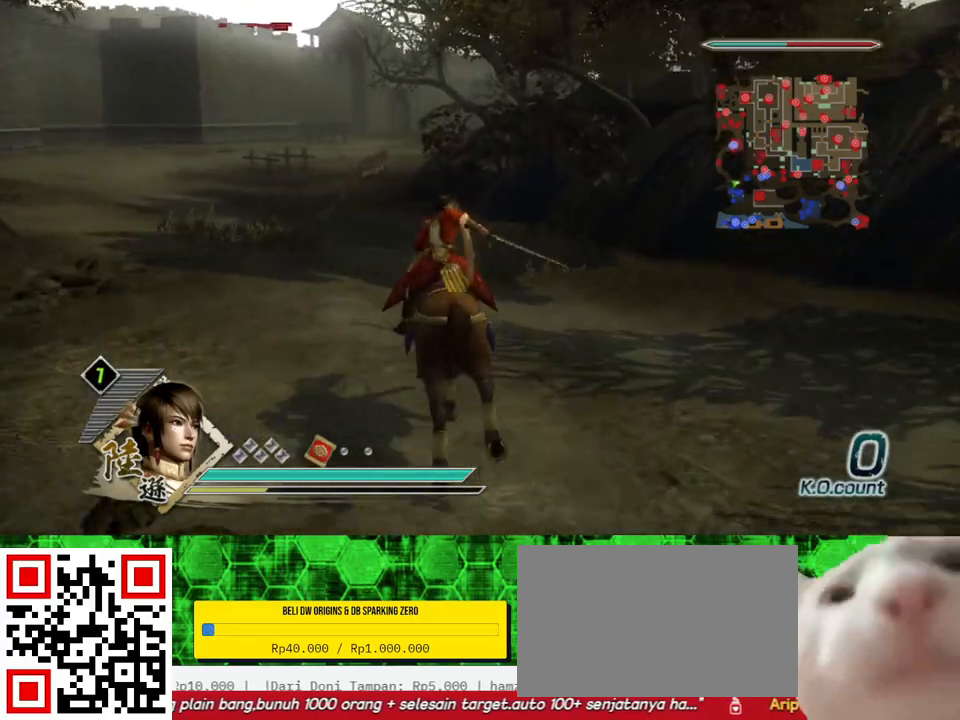
{"buttons": [], "left_stick": "up", "right_stick": "center", "events": []}
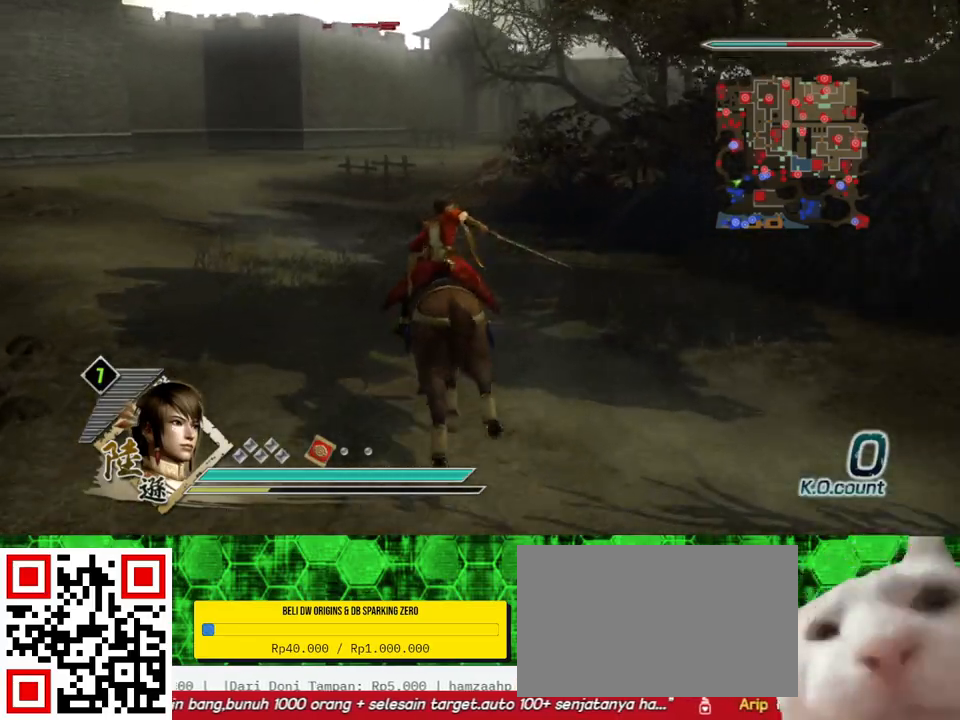
{"buttons": [], "left_stick": "up", "right_stick": "center", "events": []}
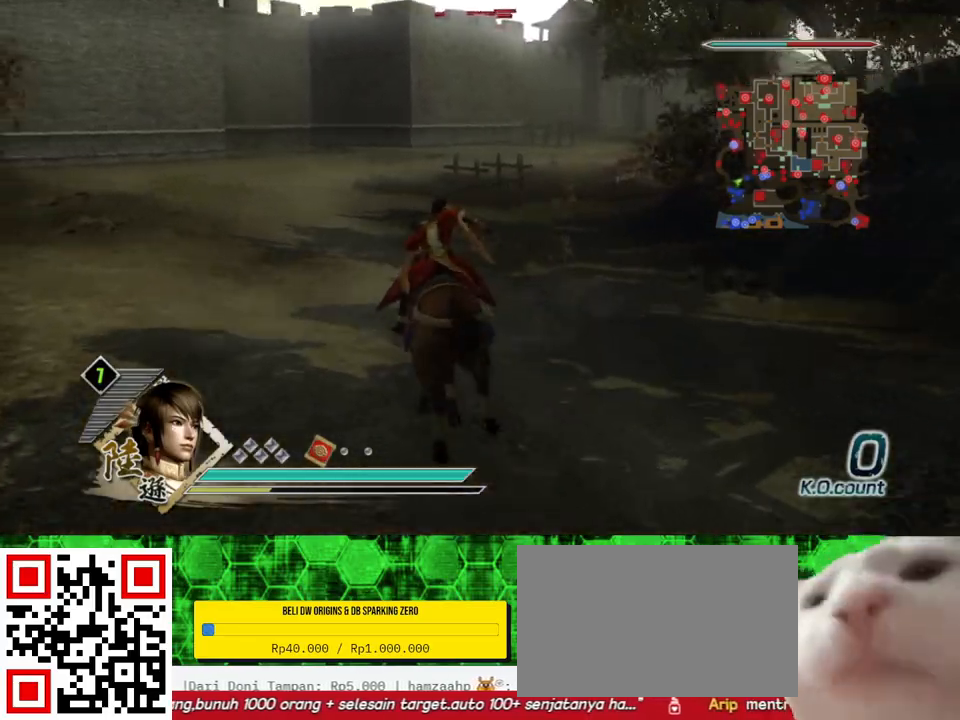
{"buttons": [], "left_stick": "up", "right_stick": "center", "events": []}
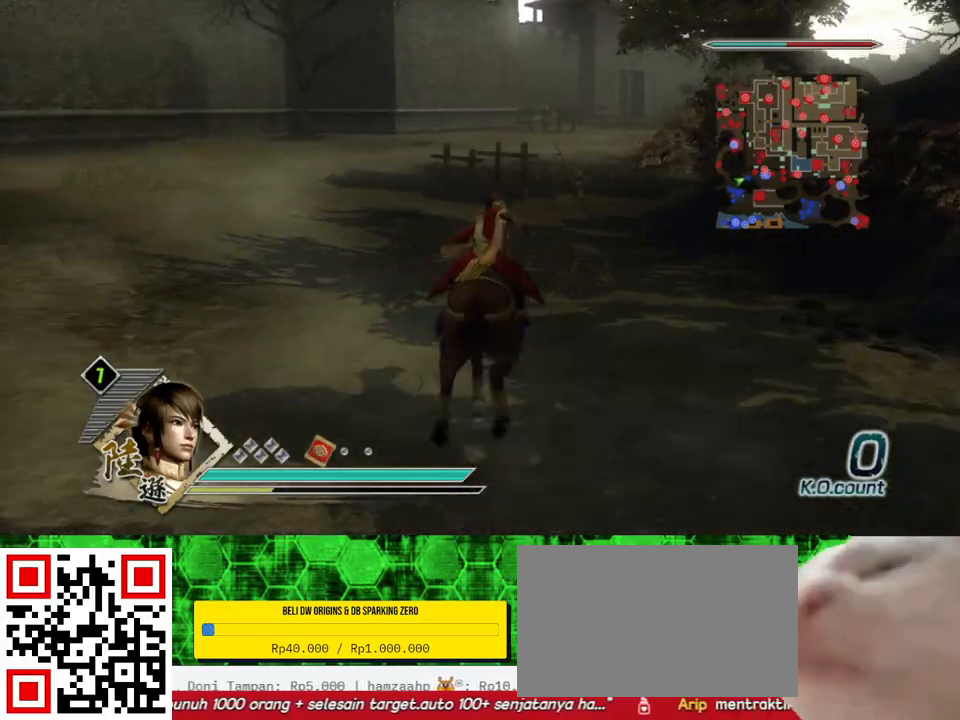
{"buttons": [], "left_stick": "up", "right_stick": "center", "events": [[200, "left_stick", "up-left"], [367, "left_stick", "up"]]}
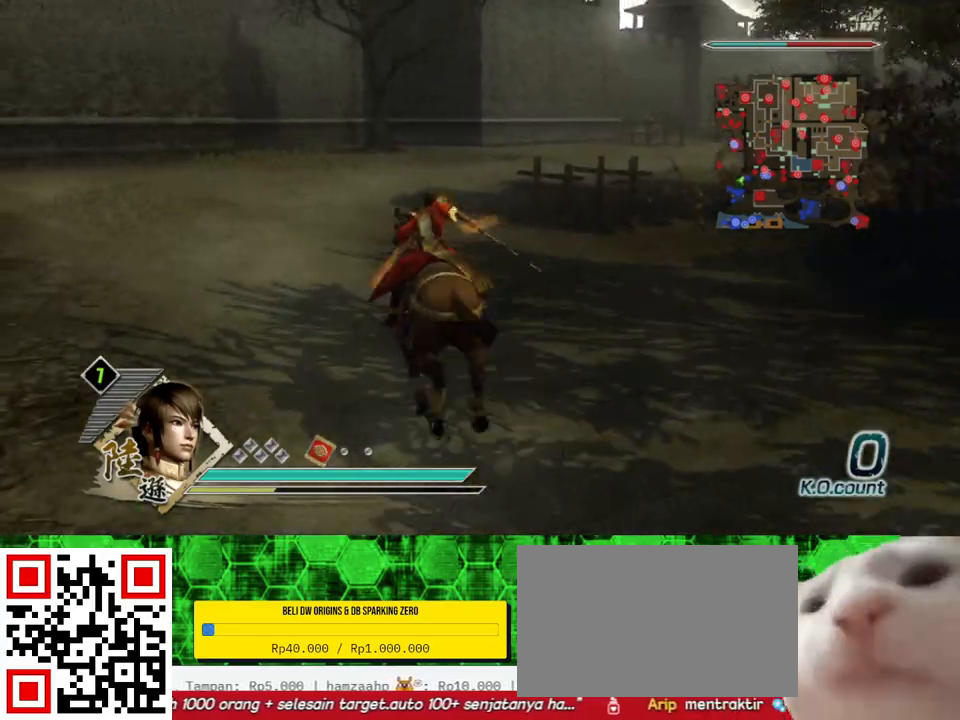
{"buttons": [], "left_stick": "up", "right_stick": "center", "events": []}
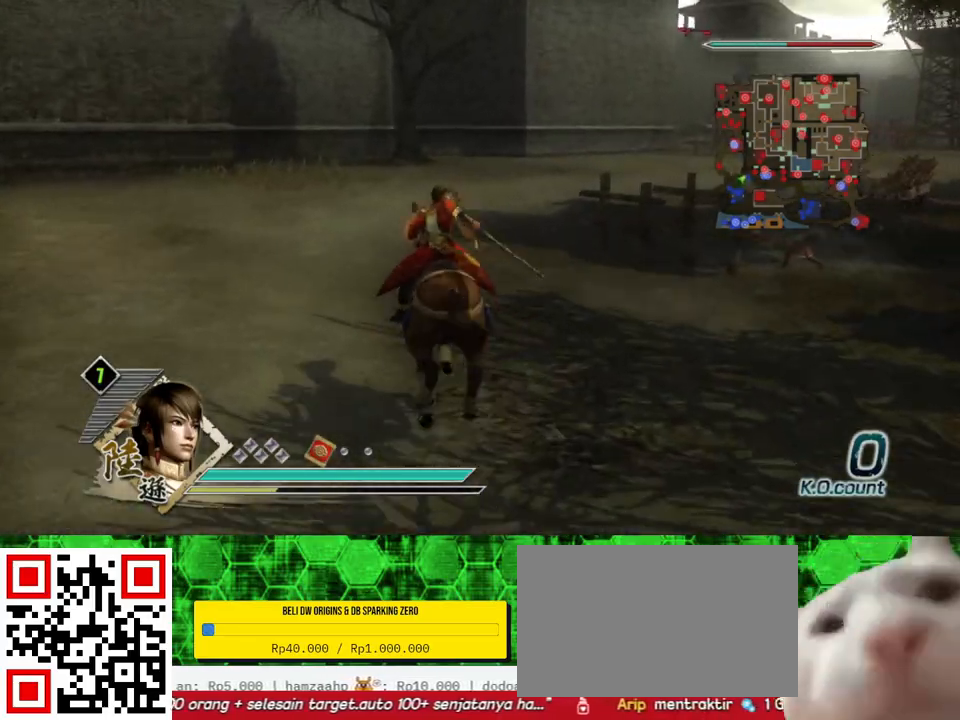
{"buttons": [], "left_stick": "up", "right_stick": "center", "events": []}
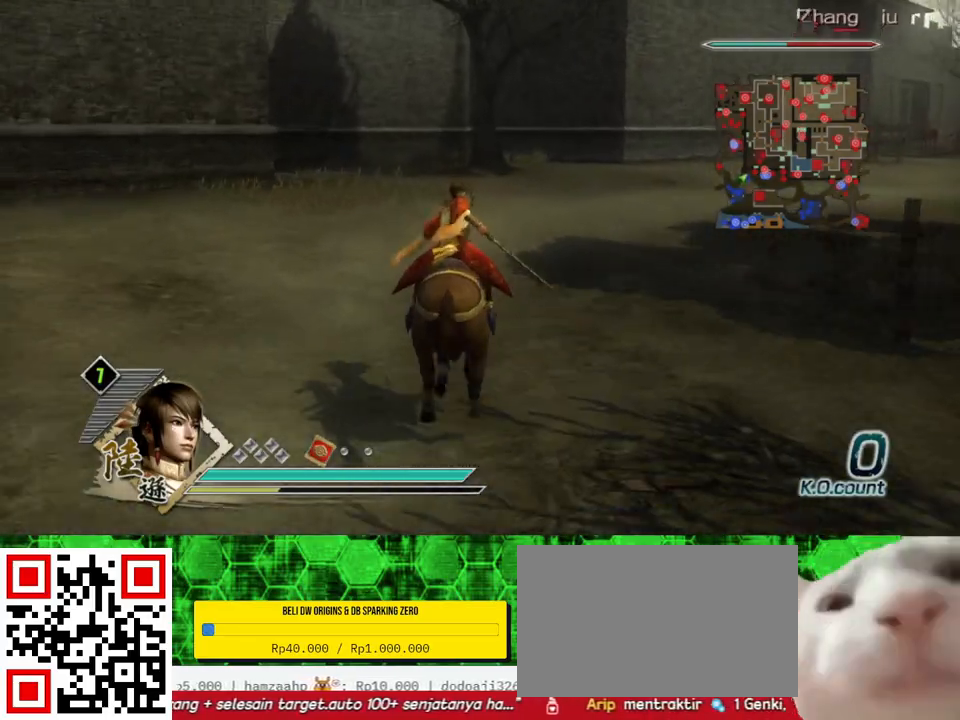
{"buttons": [], "left_stick": "up", "right_stick": "center", "events": []}
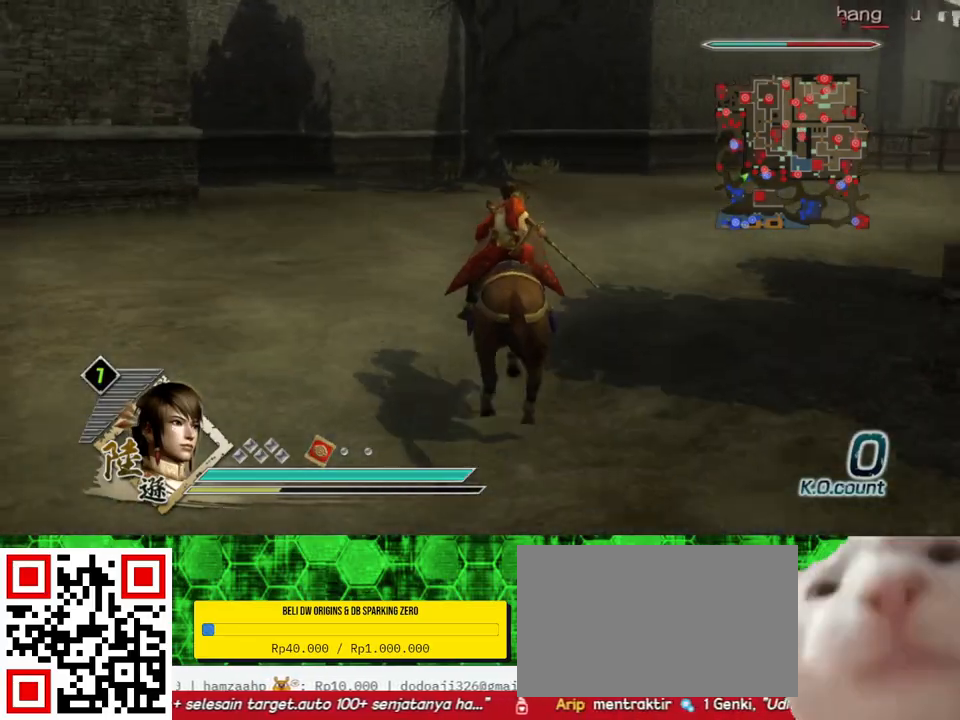
{"buttons": [], "left_stick": "up", "right_stick": "center", "events": [[333, "right_stick", "left"], [500, "right_stick", "center"]]}
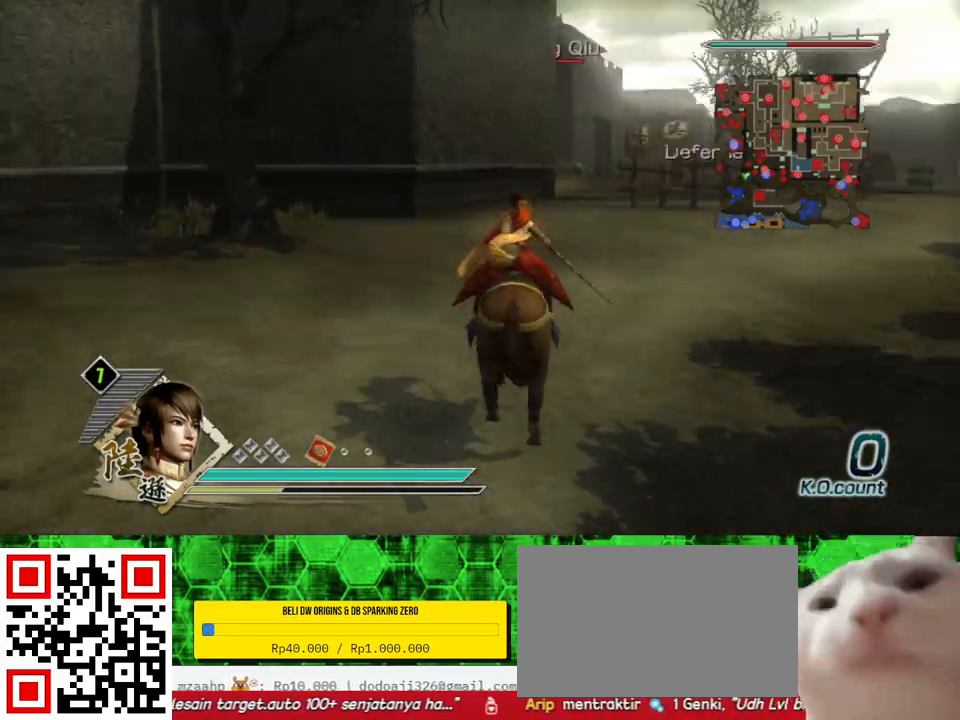
{"buttons": [], "left_stick": "up", "right_stick": "center", "events": []}
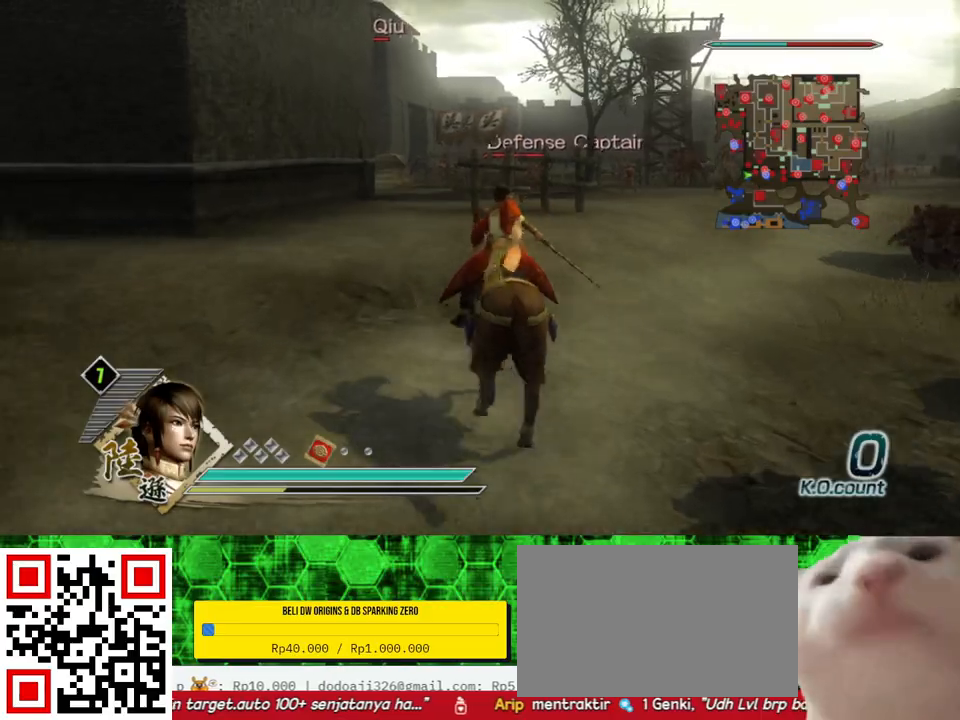
{"buttons": [], "left_stick": "up", "right_stick": "center", "events": []}
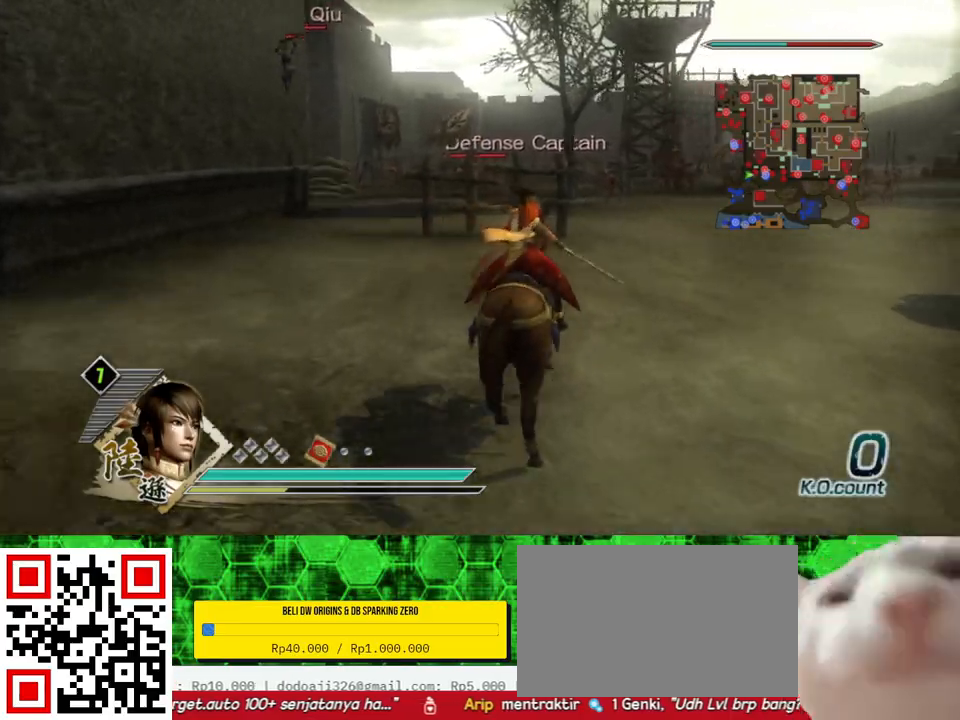
{"buttons": [], "left_stick": "up", "right_stick": "center", "events": []}
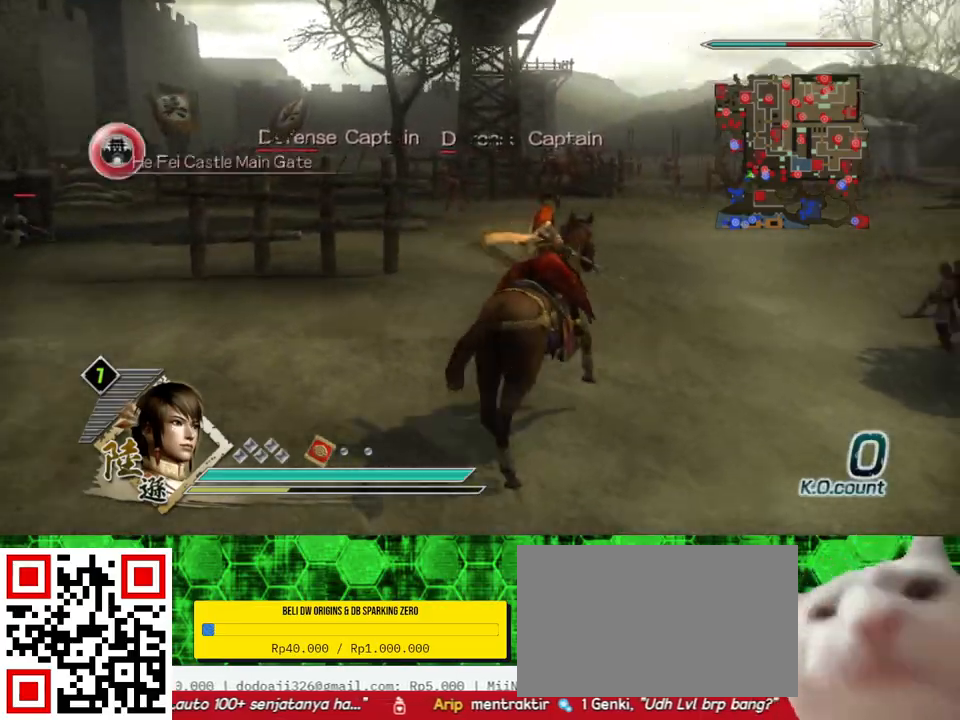
{"buttons": [], "left_stick": "up", "right_stick": "up-right", "events": [[500, "right_stick", "up-right"]]}
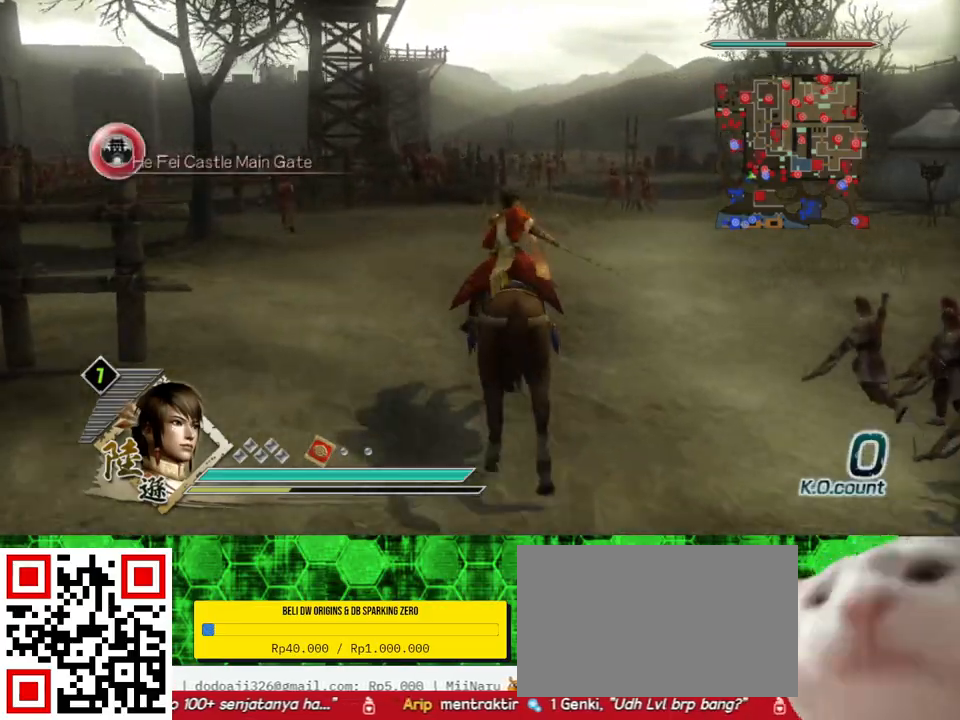
{"buttons": [], "left_stick": "up", "right_stick": "center", "events": [[133, "right_stick", "center"]]}
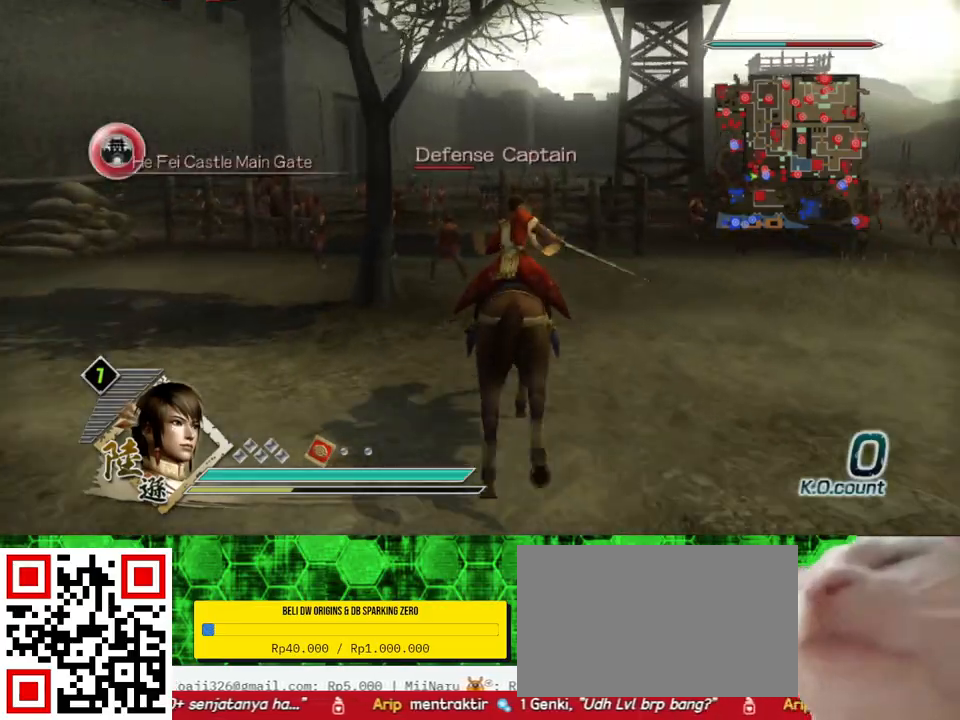
{"buttons": [], "left_stick": "up", "right_stick": "center", "events": [[300, "right_stick", "up"], [433, "right_stick", "center"]]}
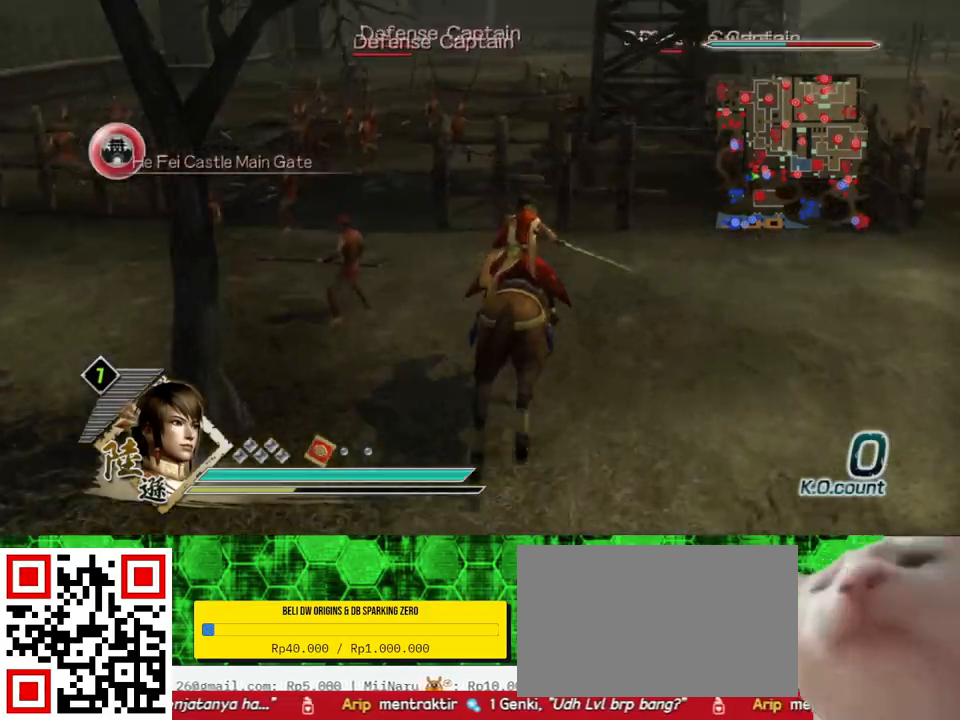
{"buttons": [], "left_stick": "up-left", "right_stick": "center", "events": [[200, "left_stick", "up-left"]]}
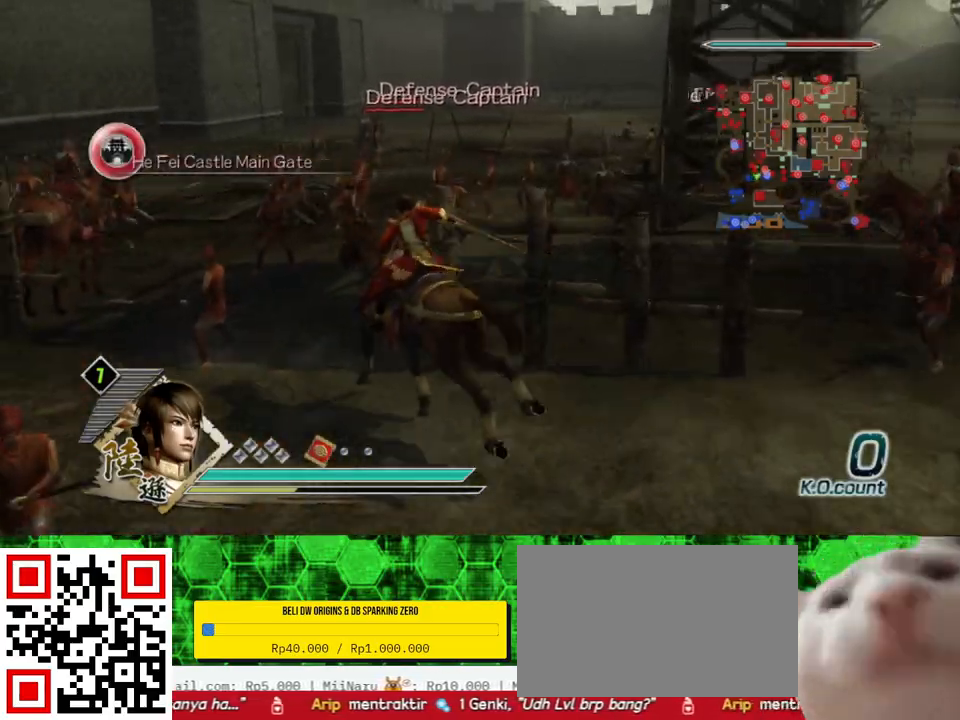
{"buttons": [], "left_stick": "up", "right_stick": "center", "events": [[133, "left_stick", "up"]]}
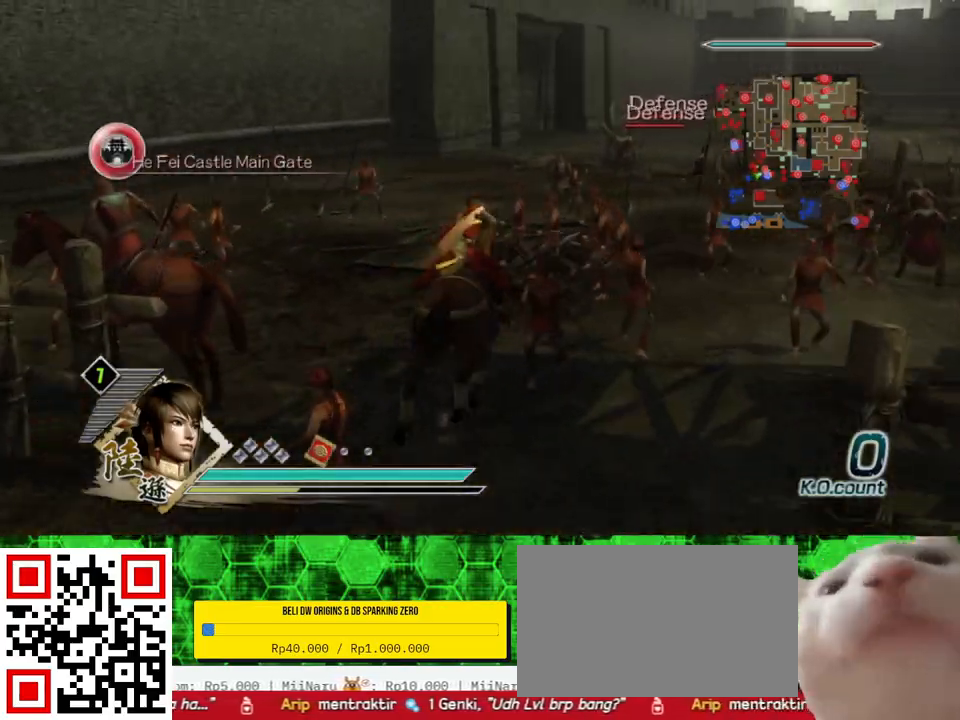
{"buttons": [], "left_stick": "up", "right_stick": "center", "events": []}